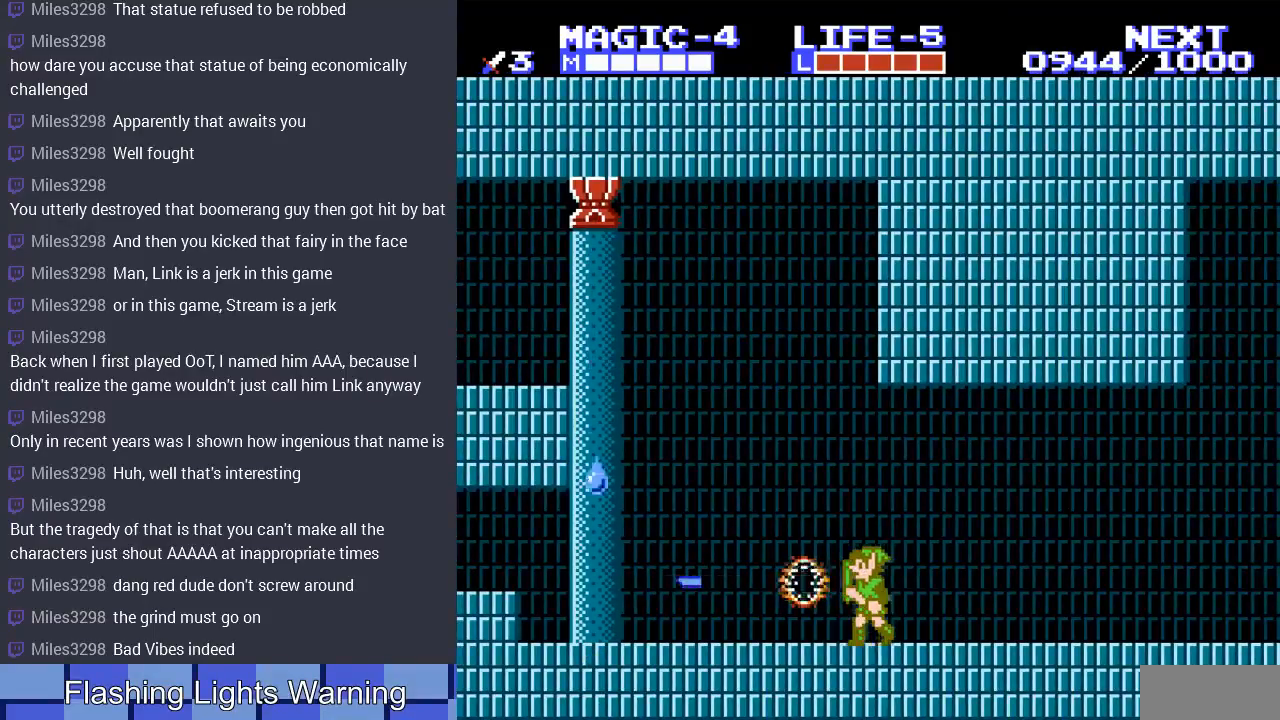
Gameplay with a controller (Nintendo layout); each line is a JSON object with the inputs held at the frame after it. "events" lists button and stick changes between this image and that frame as [ms after this image, input, new state], when the widget could be followed in between. Not read: L3 R3.
{"buttons": ["DPAD_LEFT"], "events": [[33, "B", "up"], [100, "DPAD_LEFT", "up"], [133, "B", "down"], [267, "B", "up"], [467, "DPAD_LEFT", "down"]]}
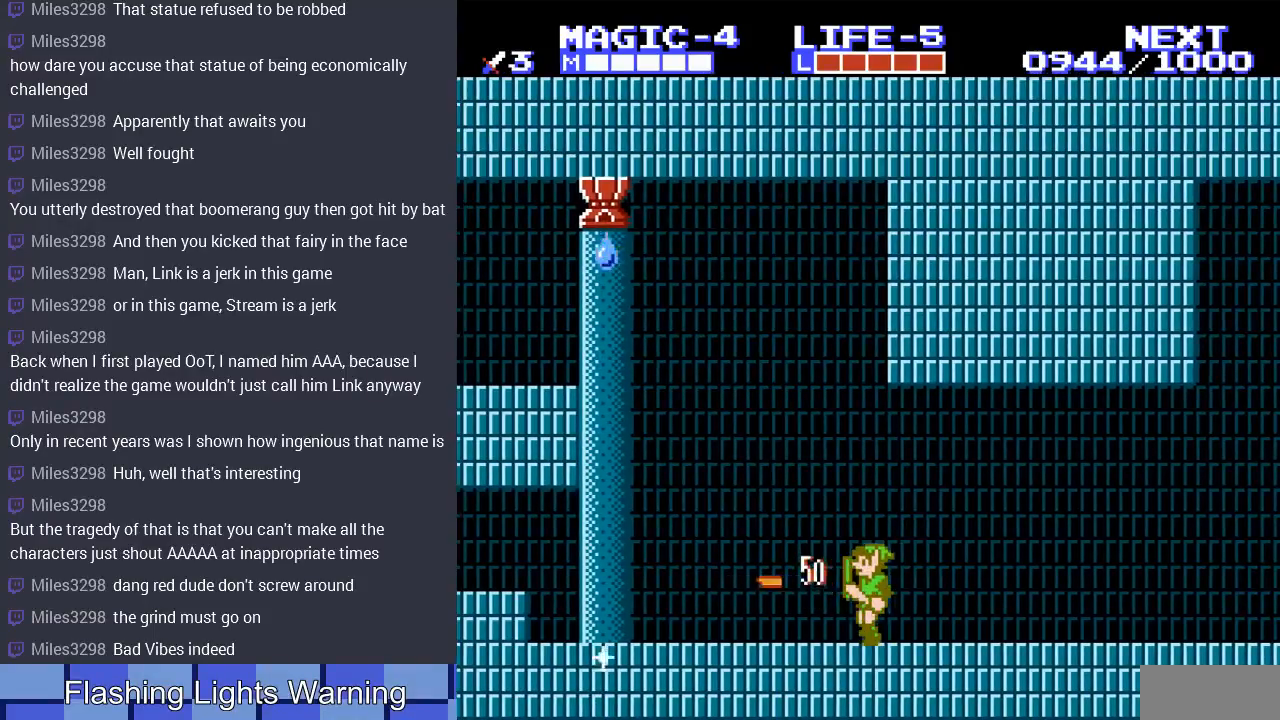
{"buttons": [], "events": [[300, "DPAD_LEFT", "up"]]}
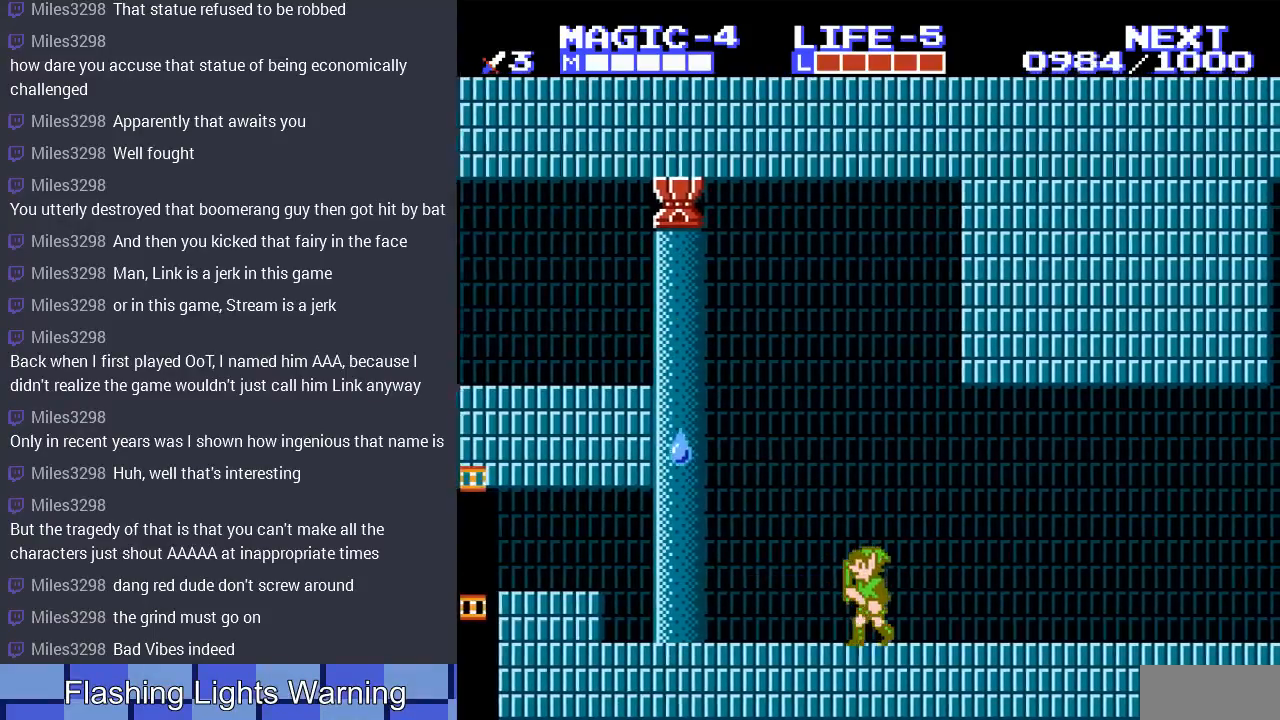
{"buttons": ["DPAD_LEFT"], "events": [[33, "DPAD_LEFT", "down"]]}
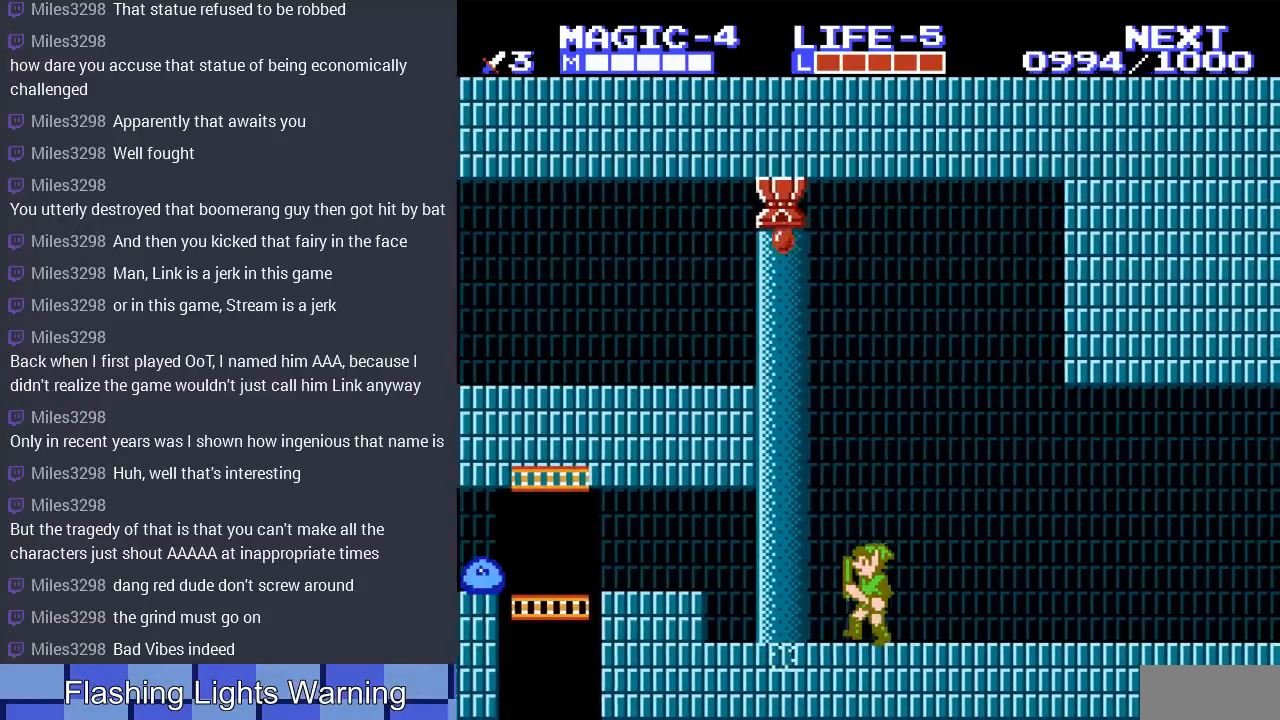
{"buttons": ["DPAD_LEFT"], "events": []}
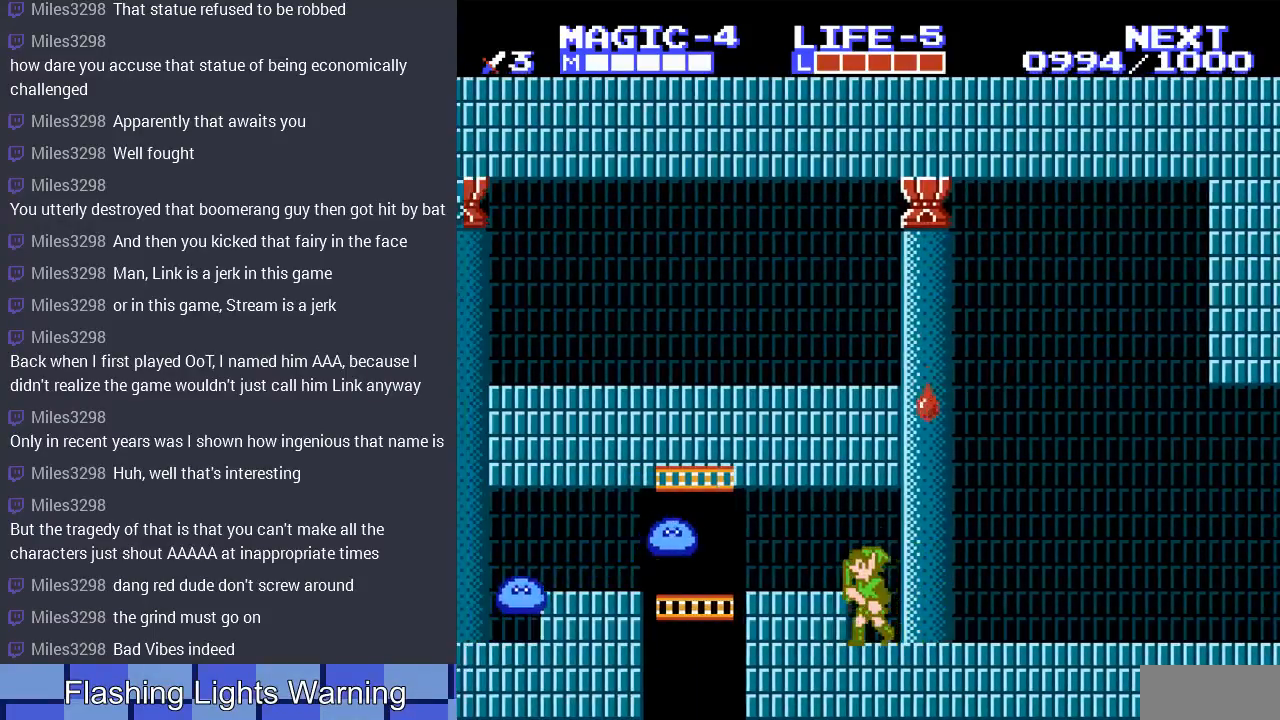
{"buttons": ["DPAD_DOWN"], "events": [[33, "A", "down"], [33, "DPAD_UP", "down"], [133, "A", "up"], [133, "DPAD_UP", "up"], [200, "DPAD_LEFT", "up"], [267, "DPAD_LEFT", "down"], [467, "DPAD_DOWN", "down"], [467, "DPAD_LEFT", "up"]]}
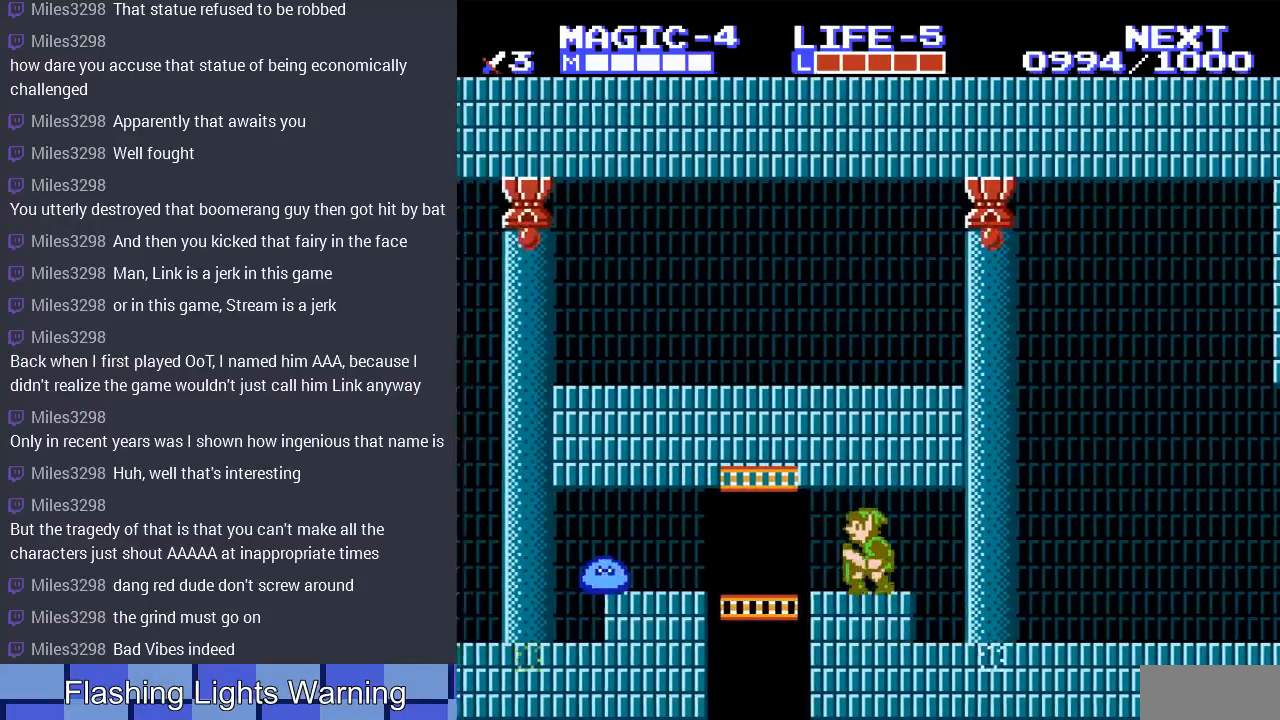
{"buttons": ["DPAD_LEFT"], "events": [[67, "B", "down"], [133, "B", "up"], [133, "DPAD_DOWN", "up"], [133, "DPAD_LEFT", "down"]]}
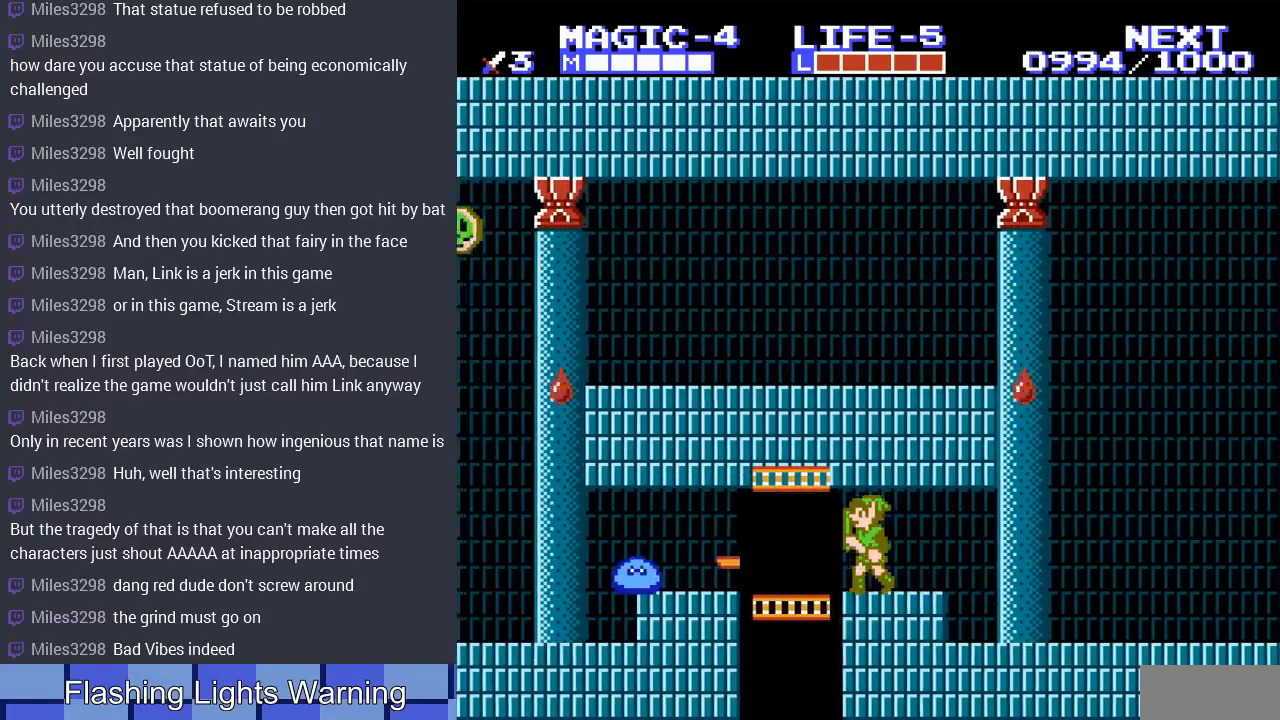
{"buttons": [], "events": [[333, "DPAD_LEFT", "up"]]}
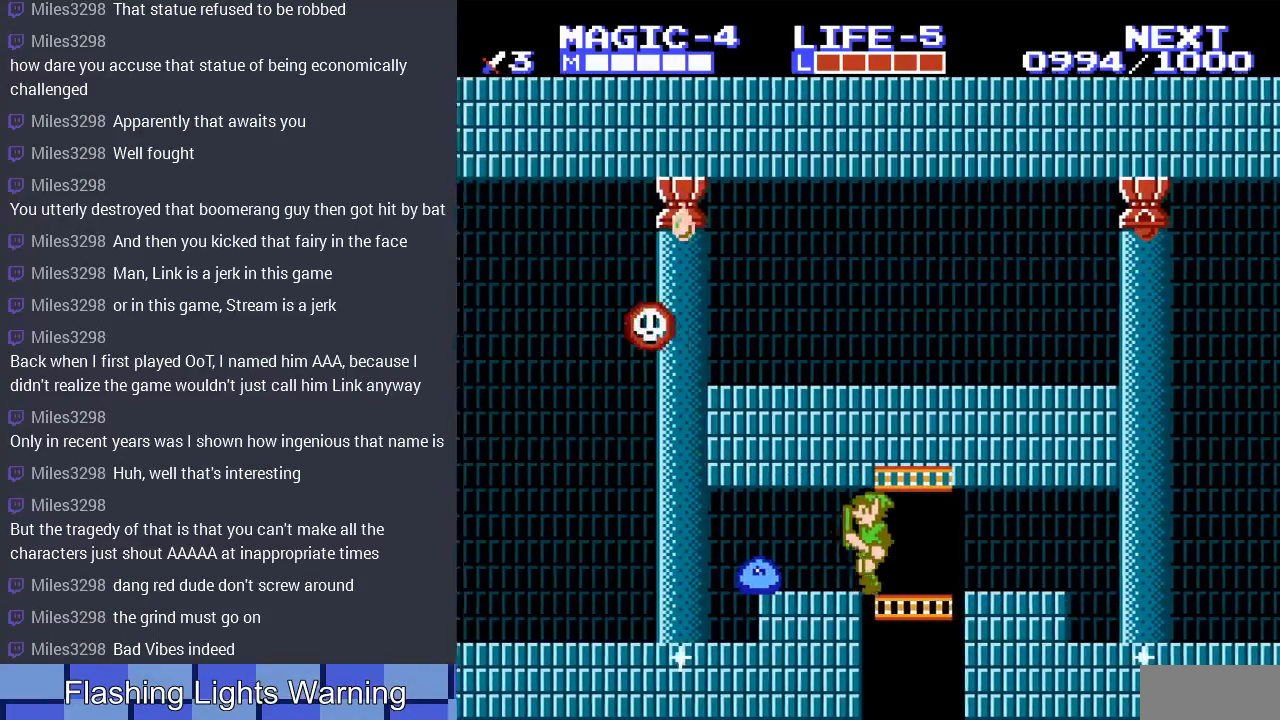
{"buttons": ["DPAD_DOWN"], "events": [[33, "DPAD_DOWN", "down"], [67, "B", "down"], [167, "B", "up"], [367, "B", "down"], [467, "B", "up"]]}
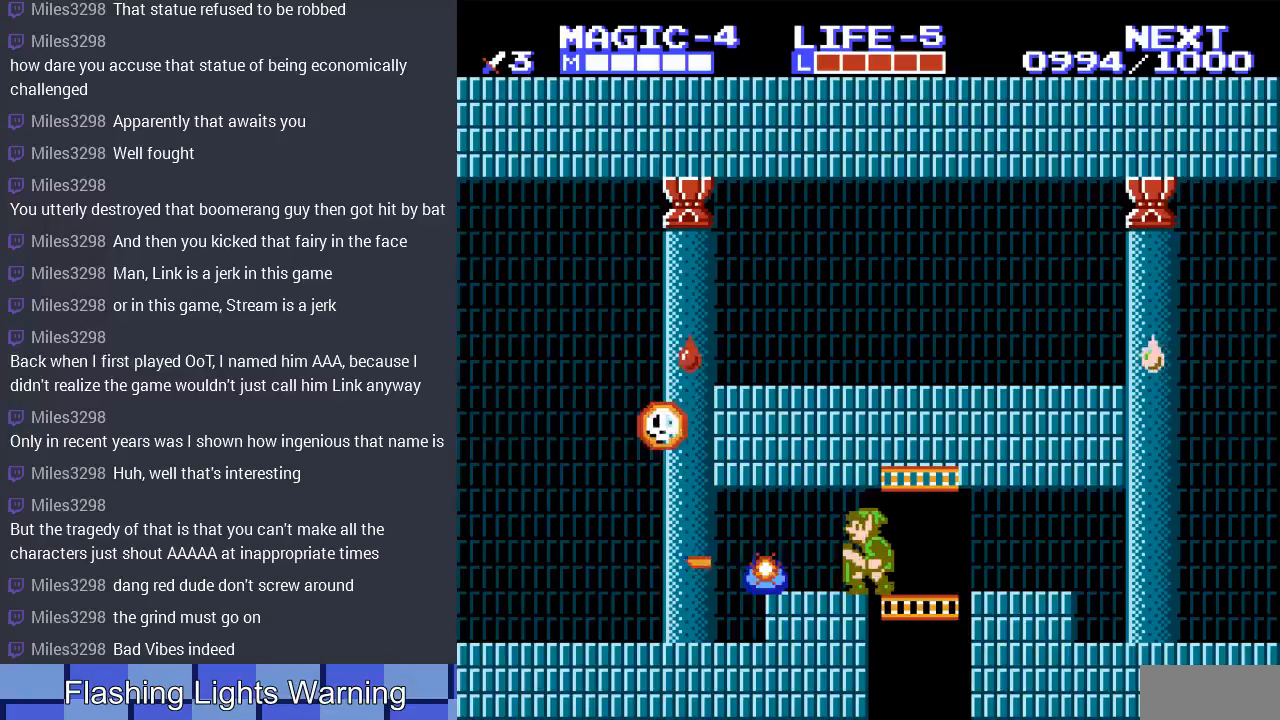
{"buttons": [], "events": [[100, "DPAD_DOWN", "up"], [100, "DPAD_LEFT", "down"], [467, "DPAD_LEFT", "up"]]}
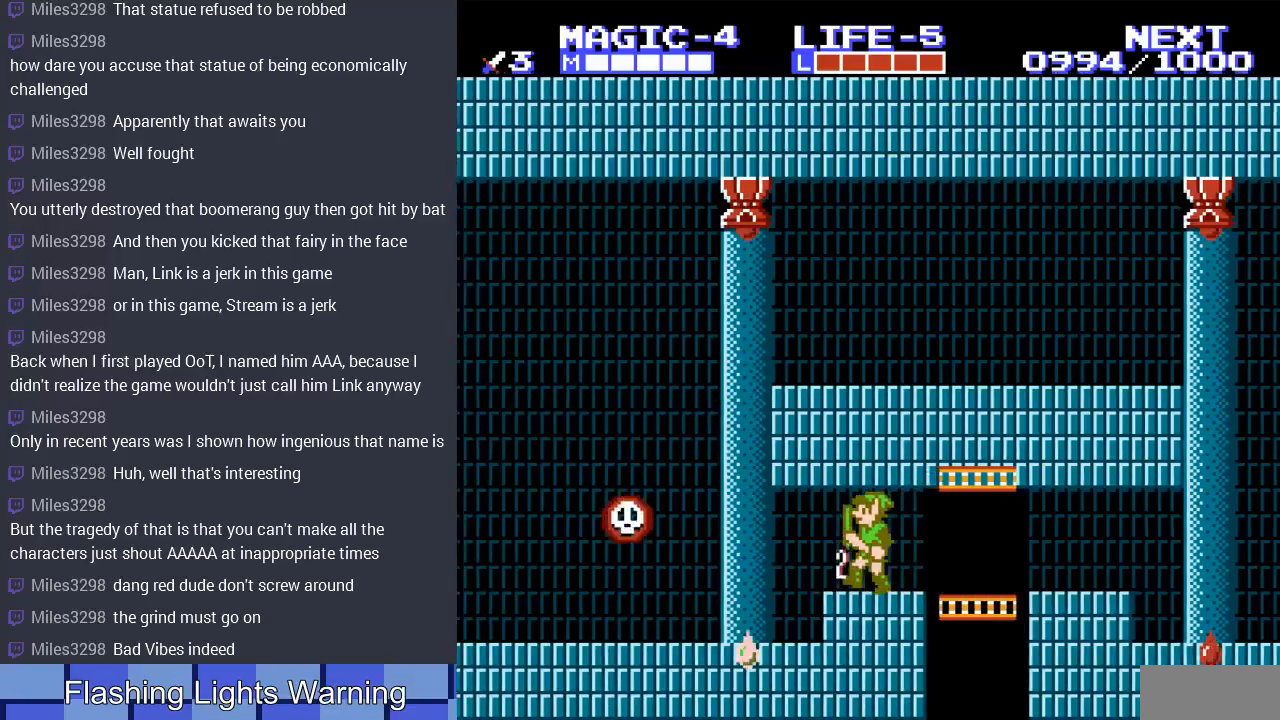
{"buttons": [], "events": []}
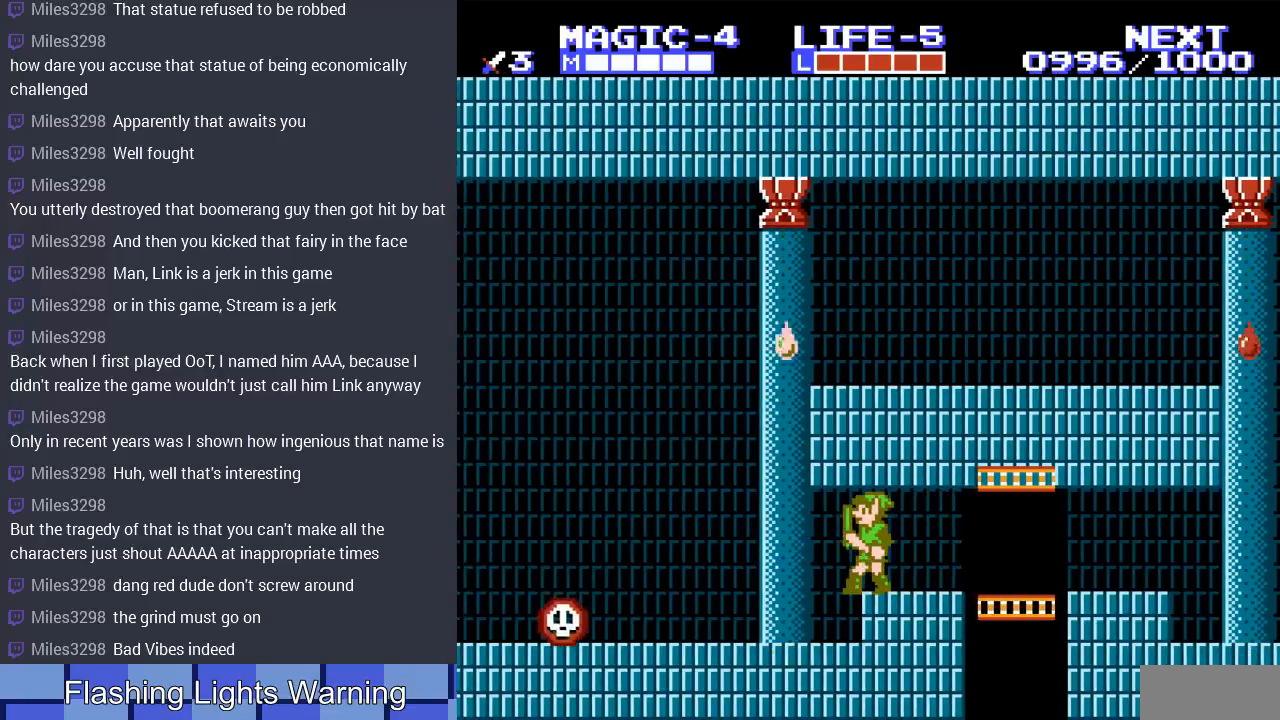
{"buttons": [], "events": [[300, "DPAD_LEFT", "down"], [333, "DPAD_LEFT", "up"]]}
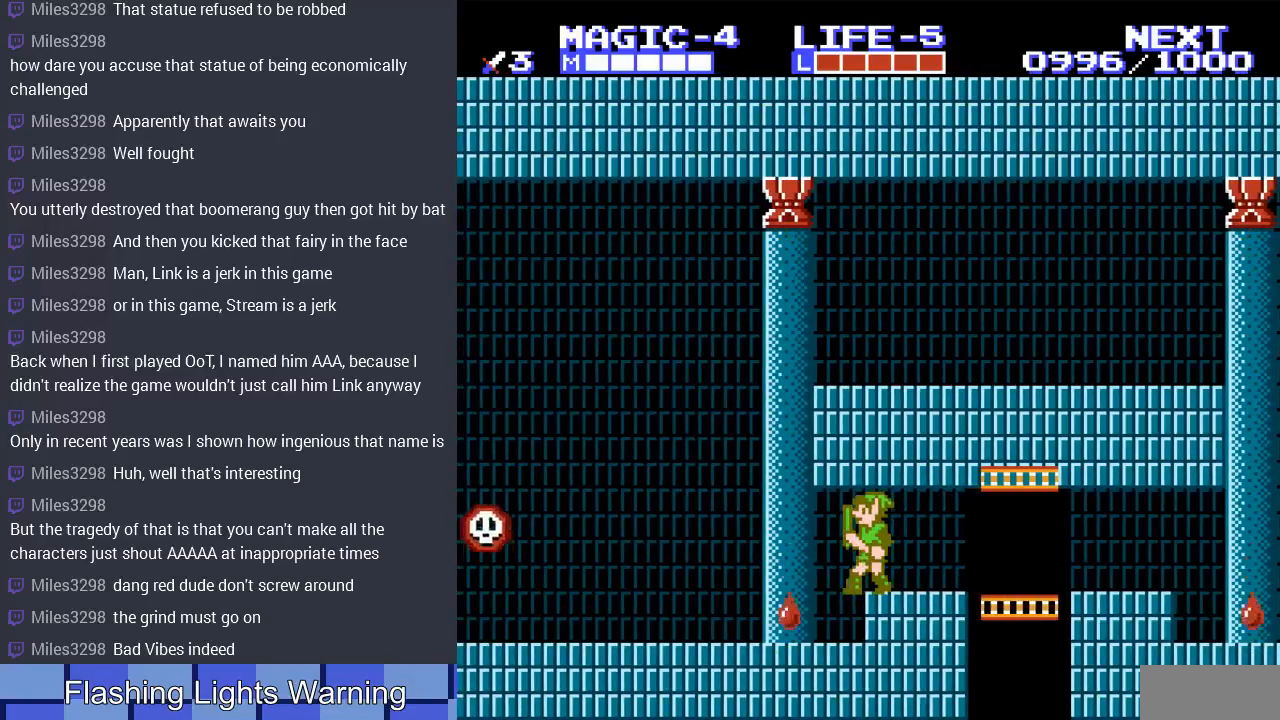
{"buttons": ["DPAD_LEFT"], "events": [[33, "DPAD_LEFT", "down"]]}
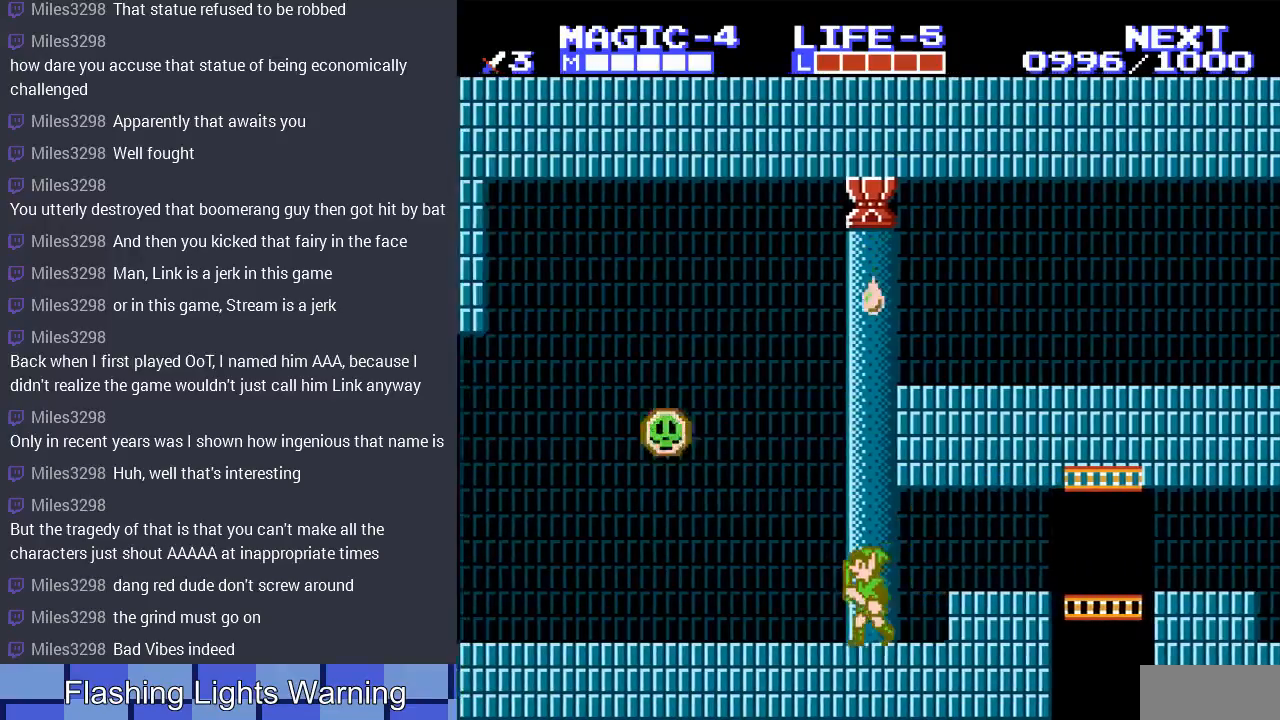
{"buttons": [], "events": [[367, "DPAD_LEFT", "up"]]}
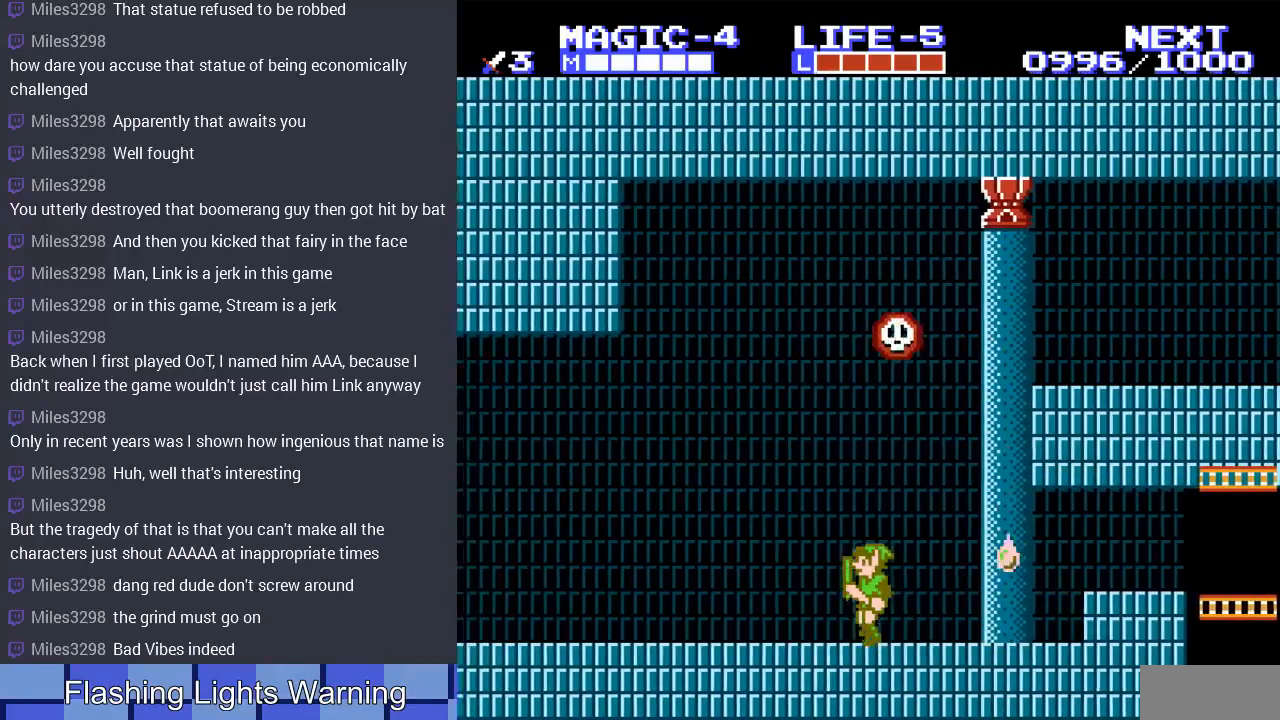
{"buttons": [], "events": []}
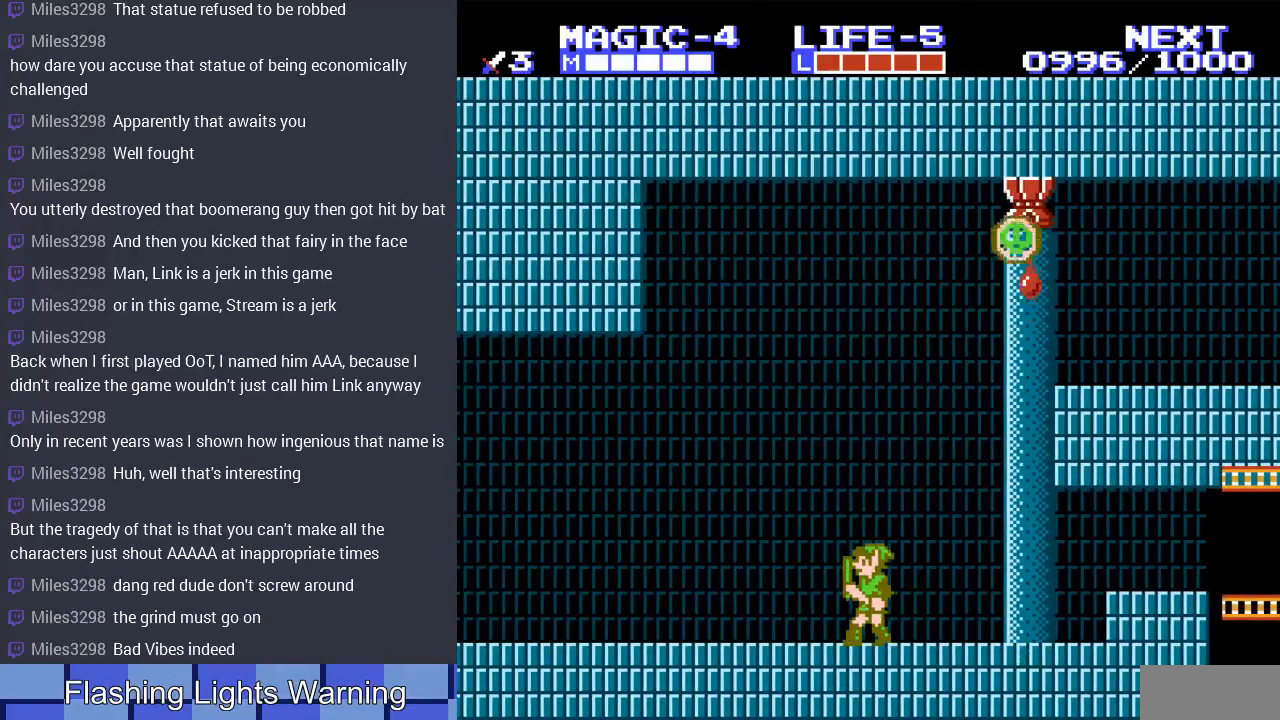
{"buttons": [], "events": [[133, "DPAD_RIGHT", "down"], [267, "DPAD_RIGHT", "up"]]}
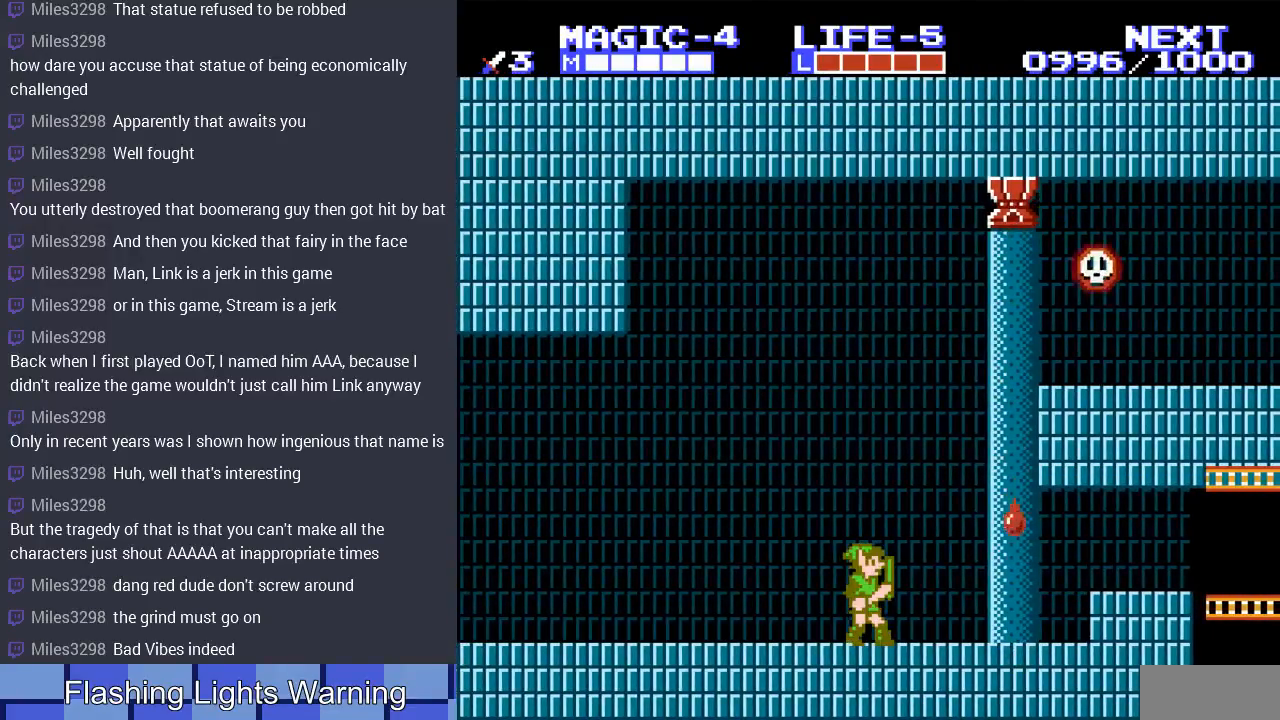
{"buttons": [], "events": [[333, "A", "down"], [500, "A", "up"]]}
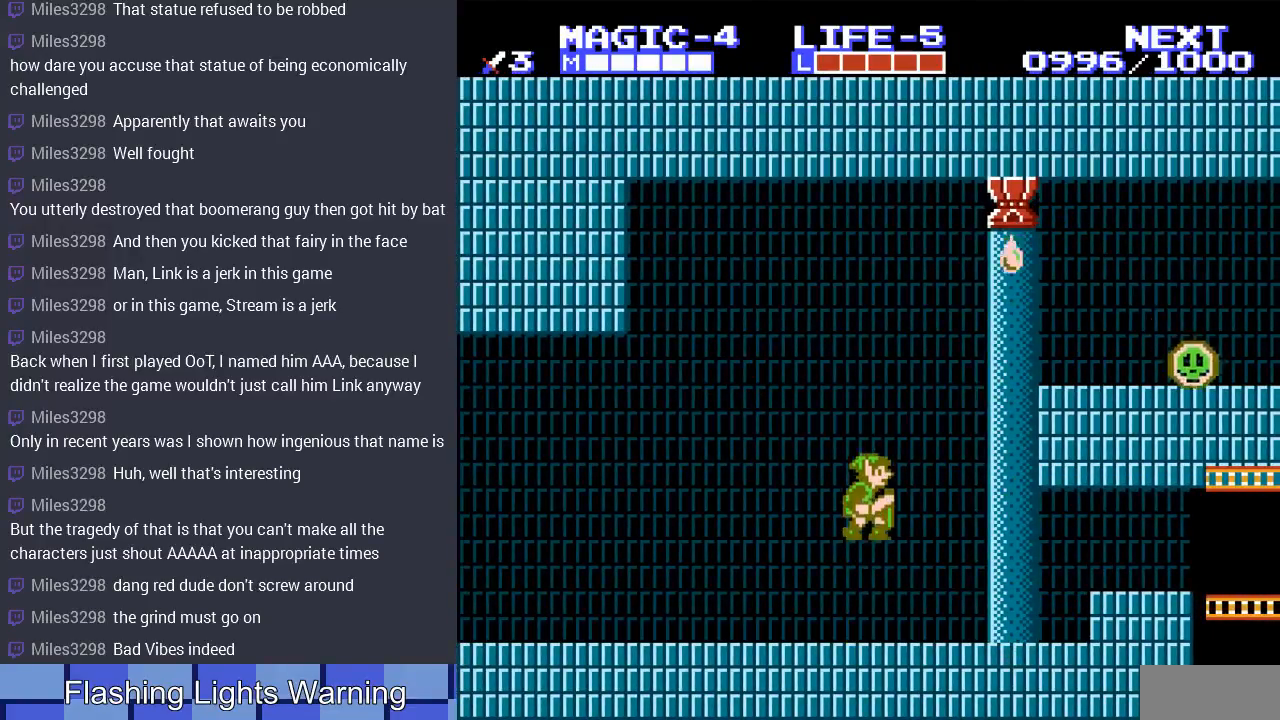
{"buttons": ["A"], "events": [[100, "DPAD_RIGHT", "down"], [233, "DPAD_RIGHT", "up"], [433, "A", "down"]]}
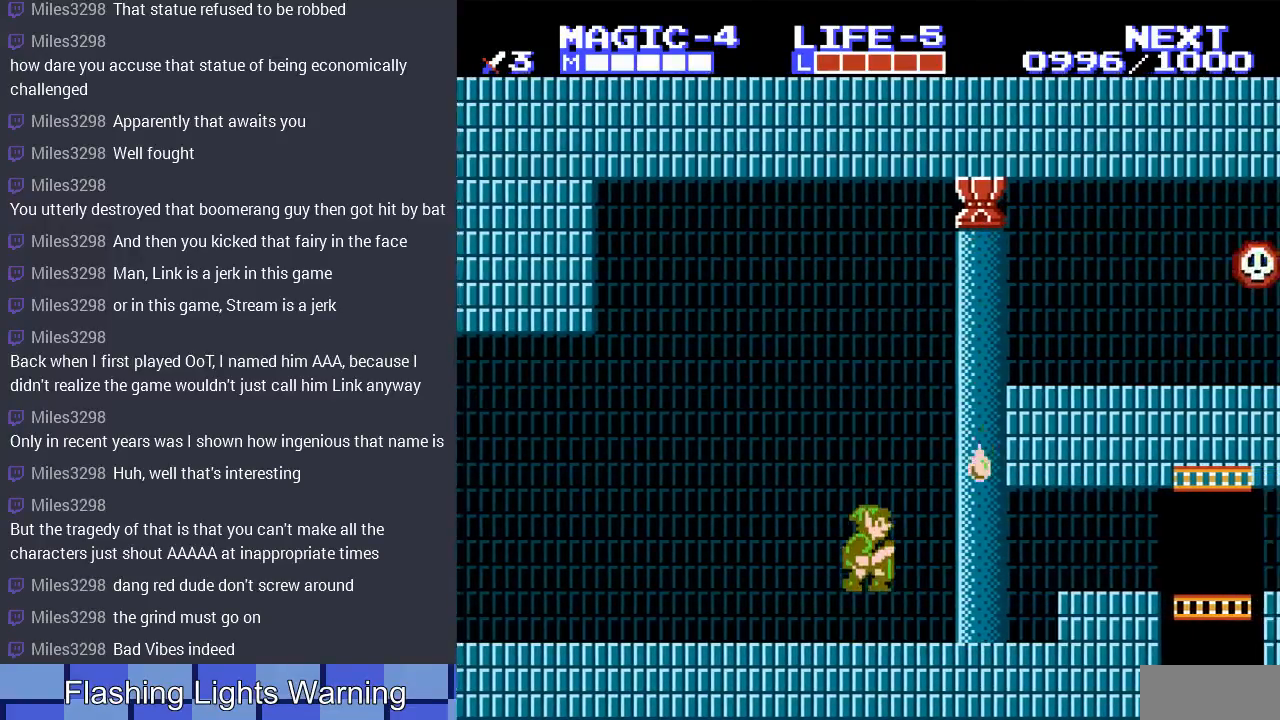
{"buttons": [], "events": [[133, "A", "up"], [267, "DPAD_RIGHT", "down"], [467, "DPAD_RIGHT", "up"]]}
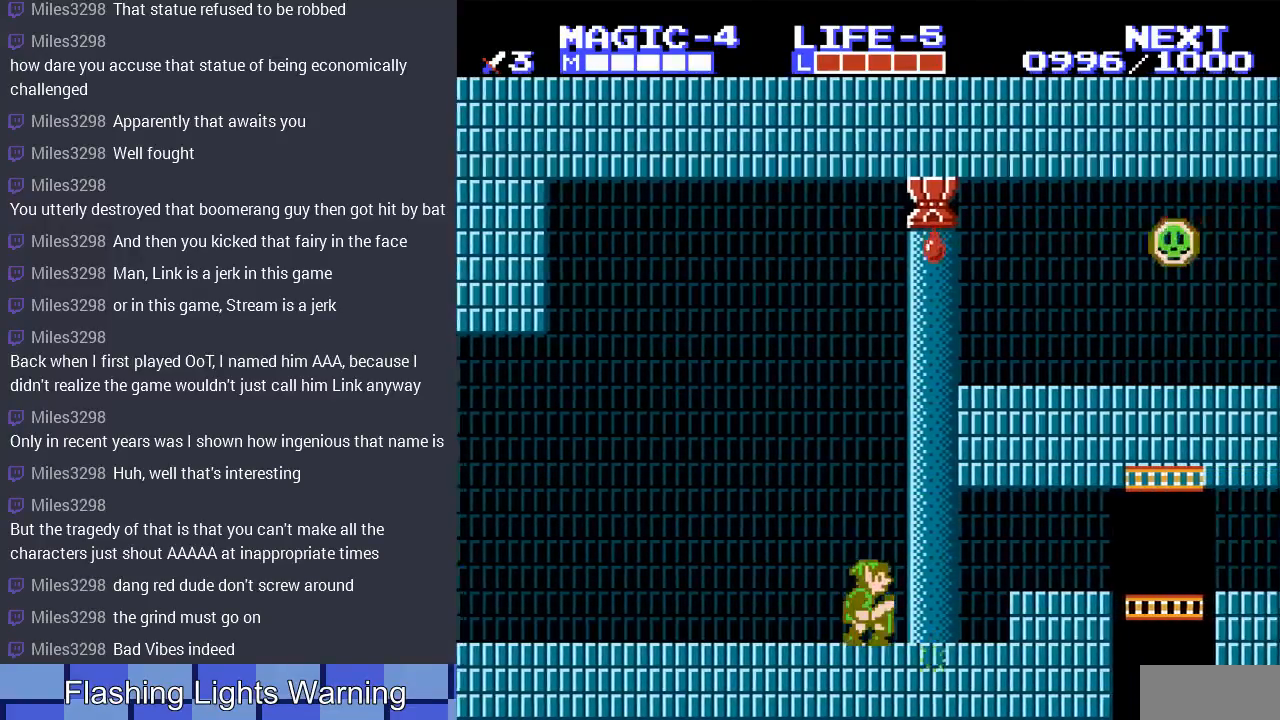
{"buttons": ["DPAD_RIGHT"], "events": [[133, "DPAD_RIGHT", "down"]]}
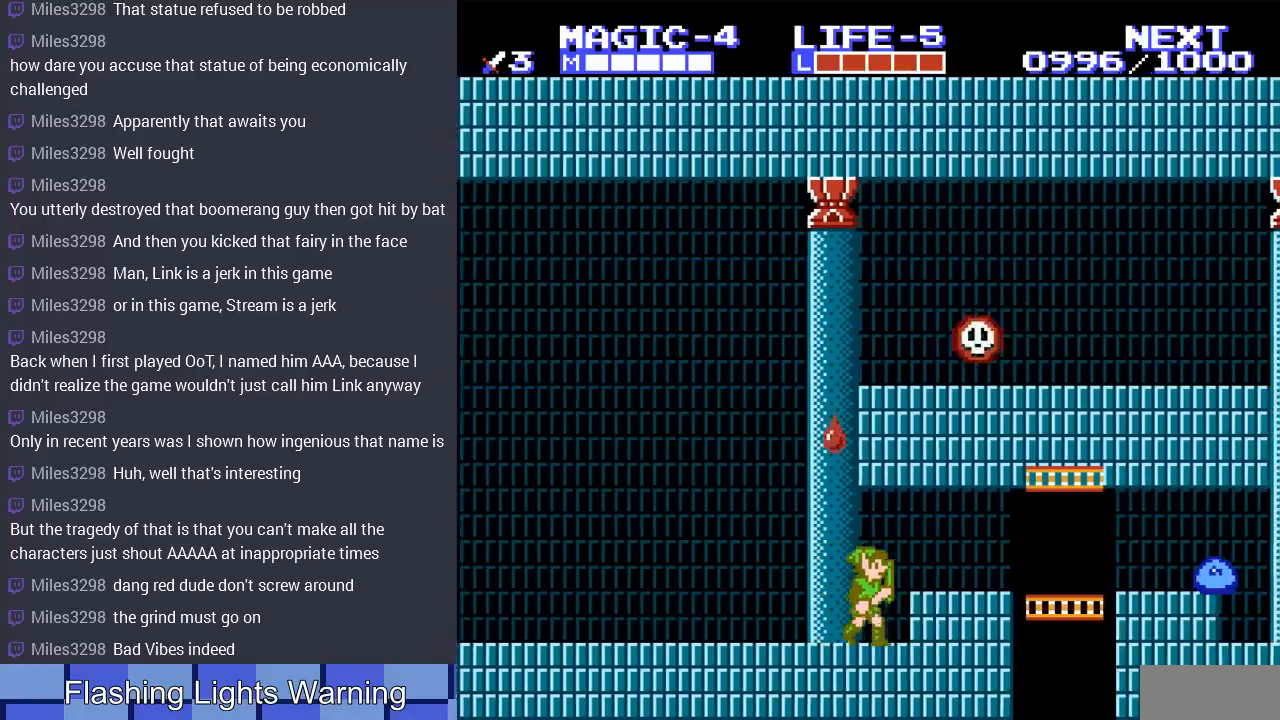
{"buttons": ["DPAD_RIGHT"], "events": [[100, "A", "down"], [233, "A", "up"]]}
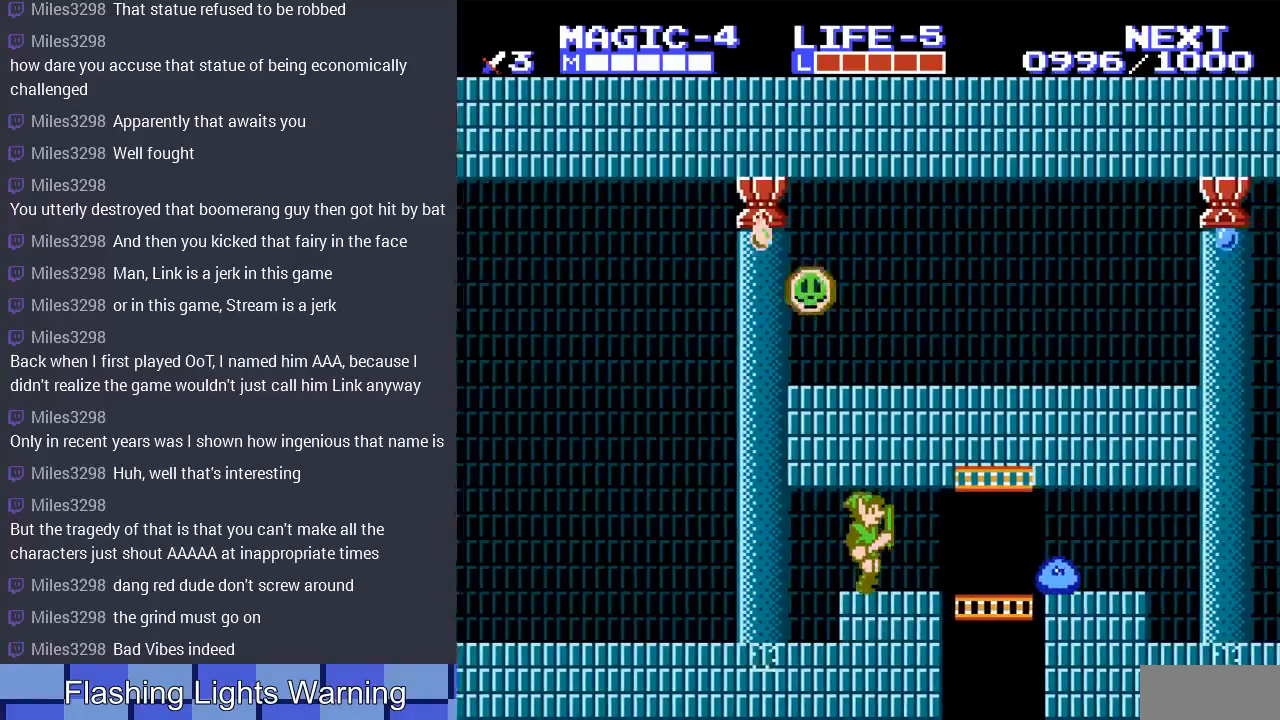
{"buttons": ["DPAD_RIGHT"], "events": [[167, "DPAD_RIGHT", "up"], [400, "DPAD_RIGHT", "down"]]}
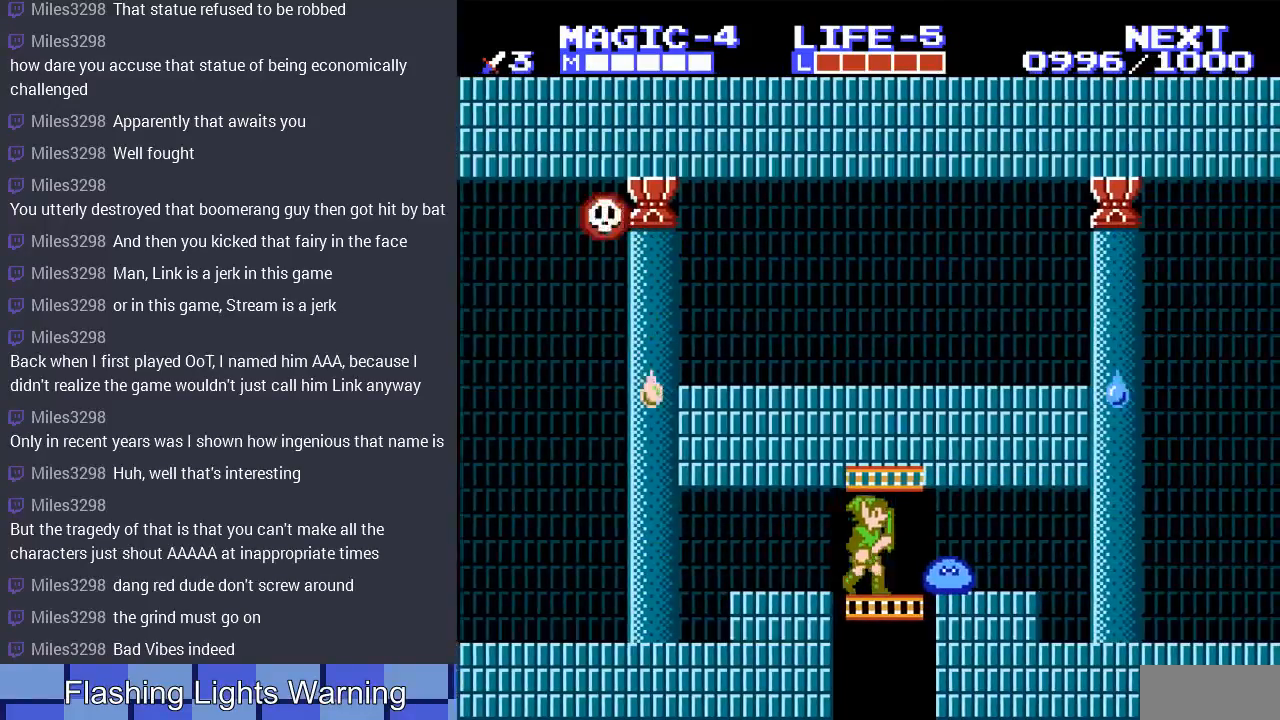
{"buttons": ["DPAD_UP"], "events": [[33, "B", "down"], [33, "DPAD_DOWN", "down"], [33, "DPAD_RIGHT", "up"], [133, "B", "up"], [200, "B", "down"], [200, "DPAD_DOWN", "up"], [300, "B", "up"], [433, "DPAD_UP", "down"]]}
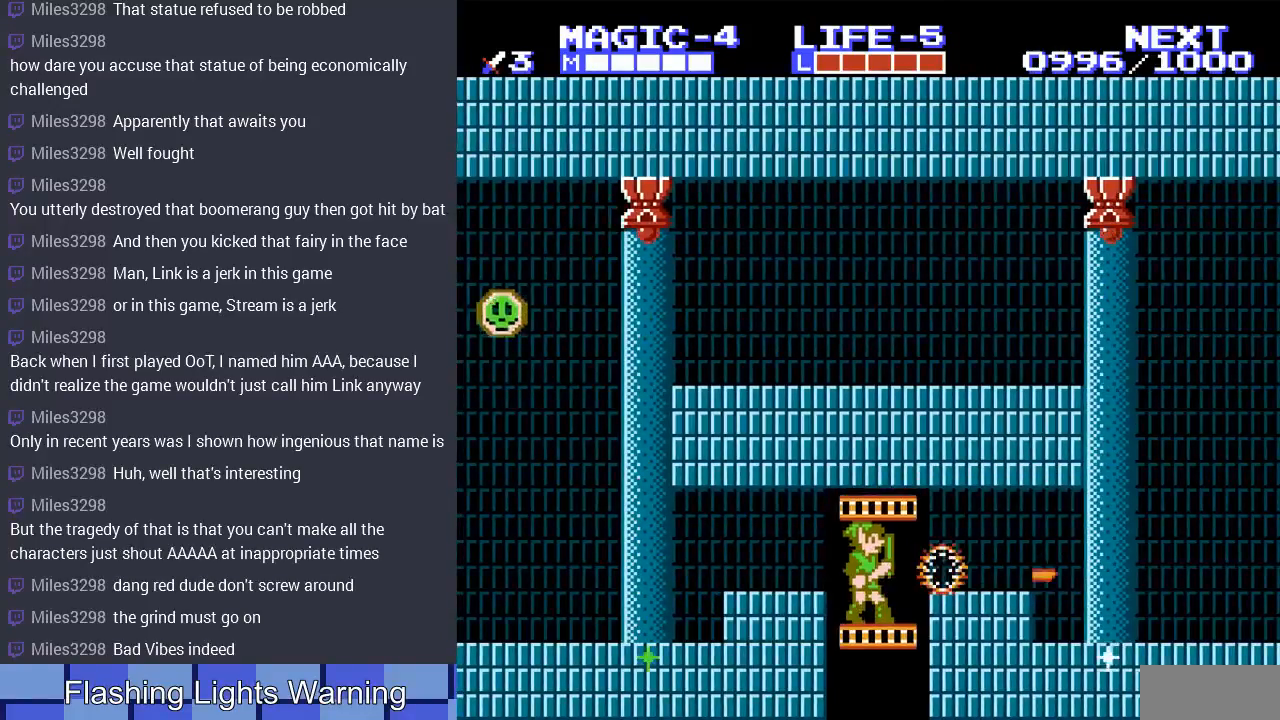
{"buttons": ["DPAD_RIGHT"], "events": [[200, "DPAD_RIGHT", "down"], [300, "DPAD_UP", "up"]]}
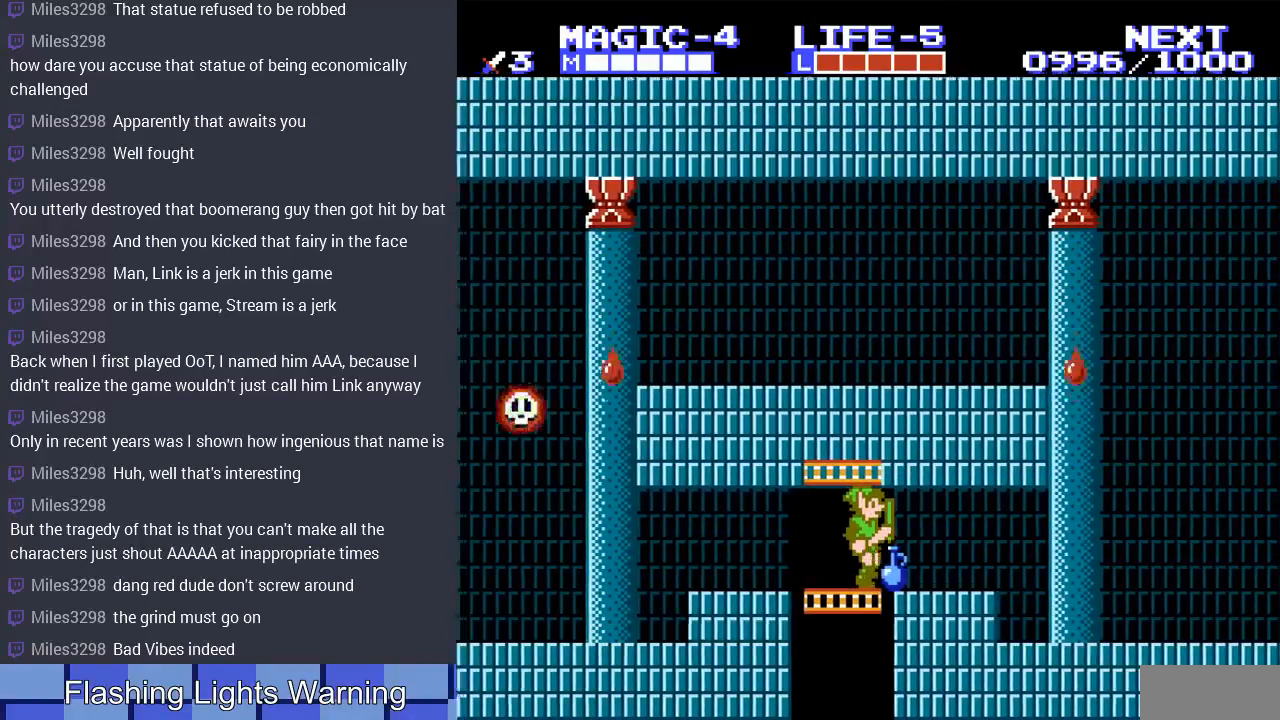
{"buttons": [], "events": [[33, "DPAD_RIGHT", "up"], [233, "DPAD_RIGHT", "down"], [333, "DPAD_RIGHT", "up"]]}
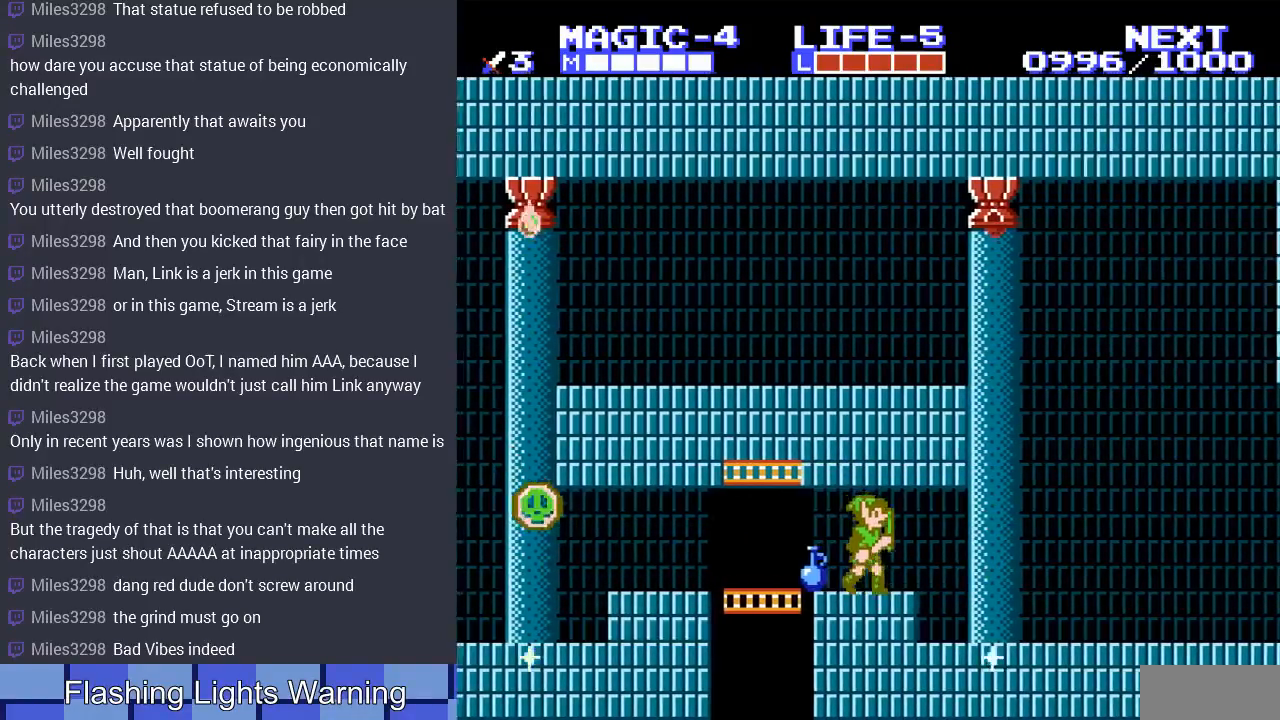
{"buttons": ["START"], "events": [[67, "DPAD_LEFT", "down"], [167, "DPAD_LEFT", "up"], [500, "START", "down"]]}
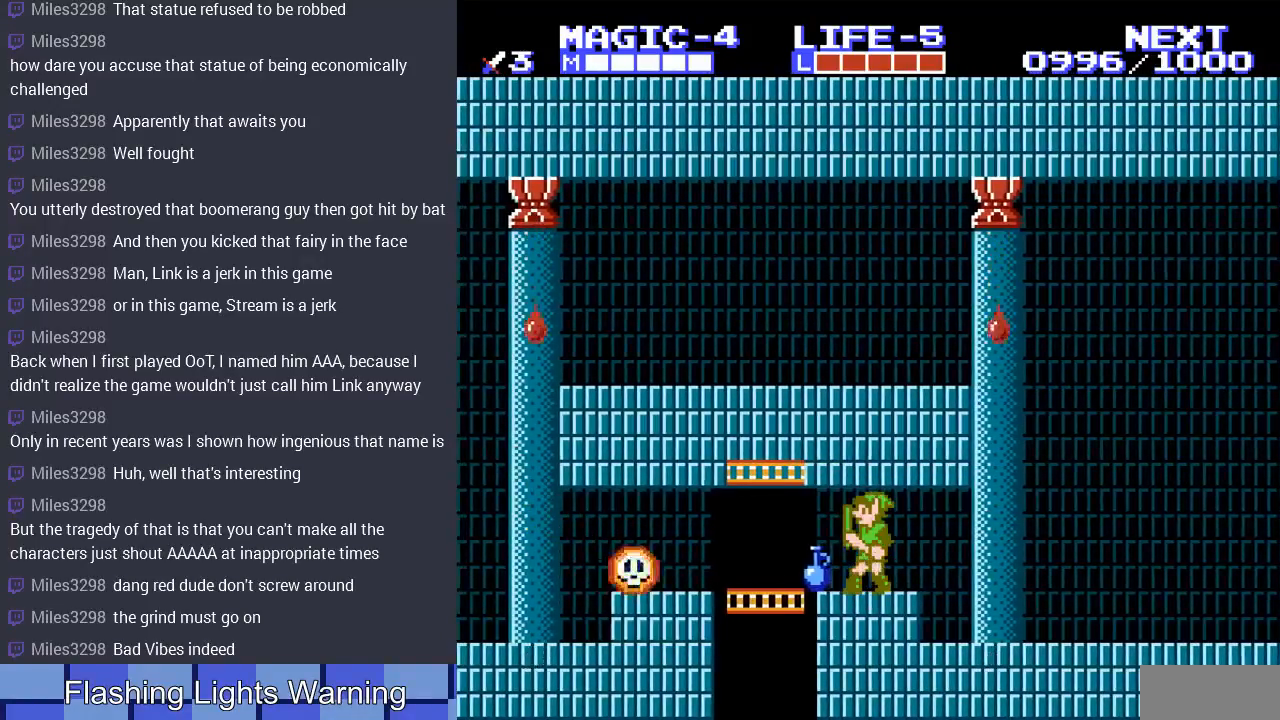
{"buttons": [], "events": [[233, "START", "up"]]}
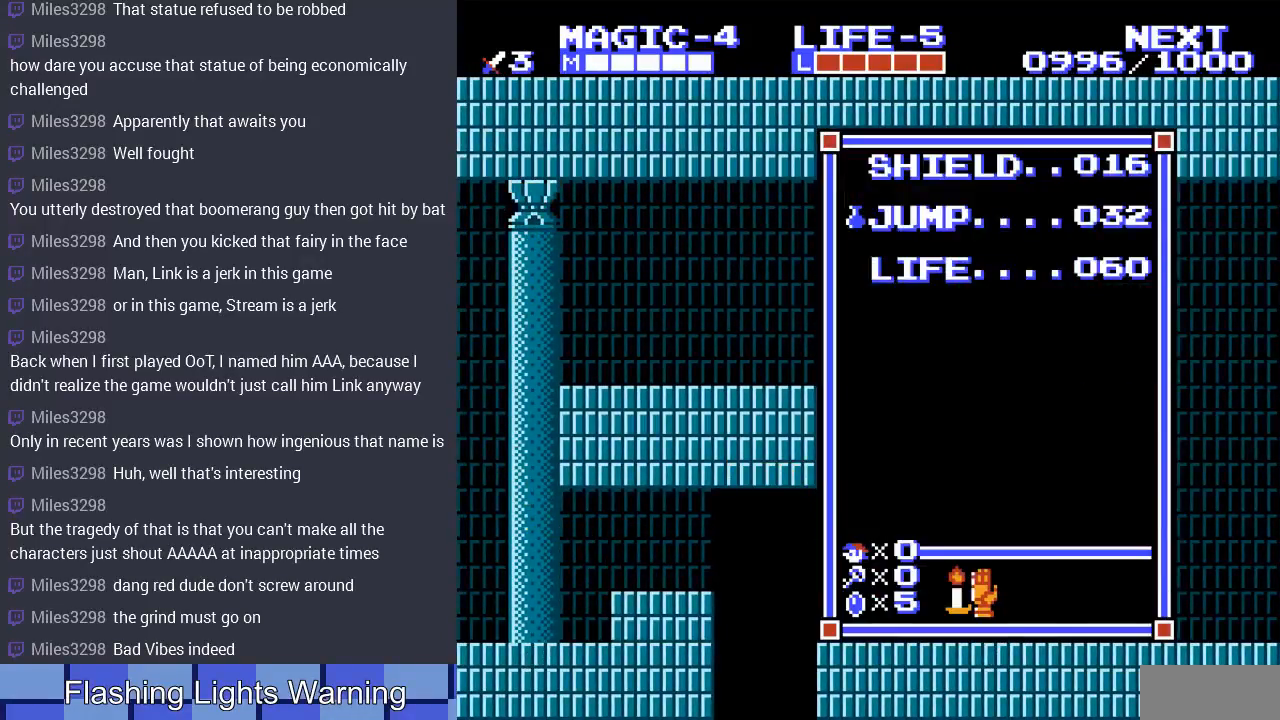
{"buttons": ["DPAD_UP"], "events": [[433, "DPAD_UP", "down"]]}
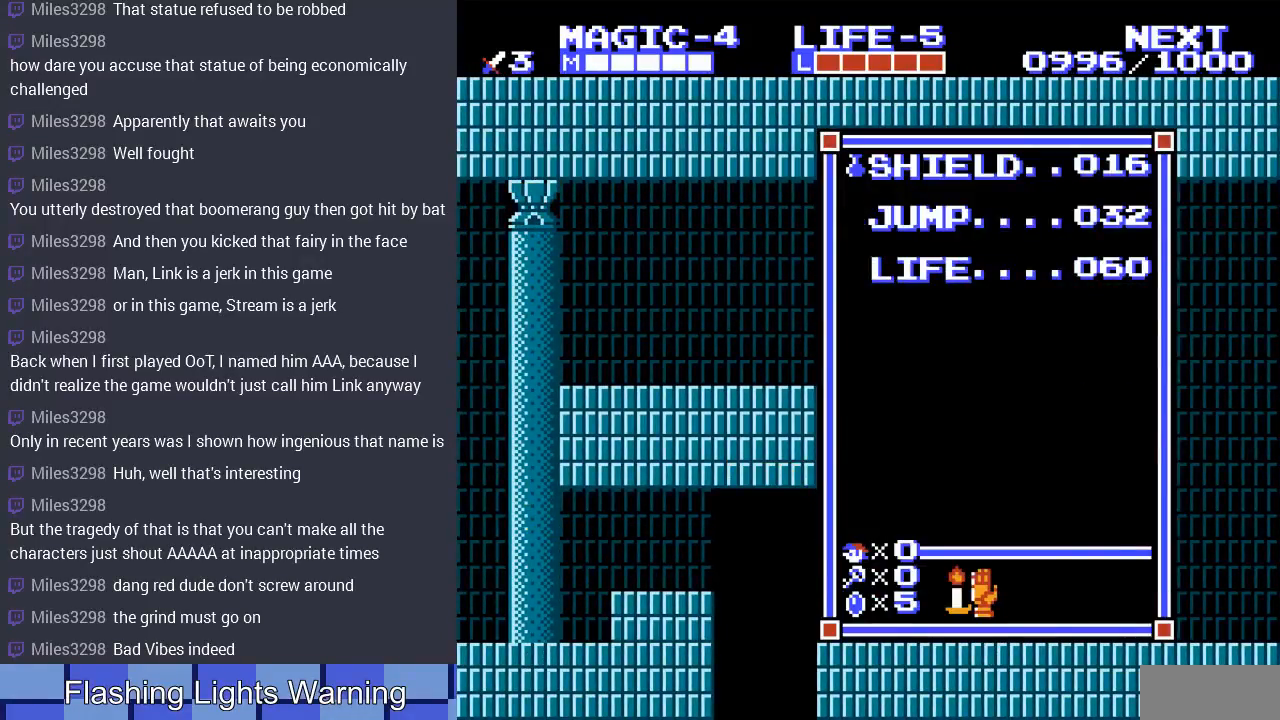
{"buttons": [], "events": [[67, "DPAD_UP", "up"], [67, "START", "down"], [233, "START", "up"], [367, "SELECT", "down"], [500, "SELECT", "up"]]}
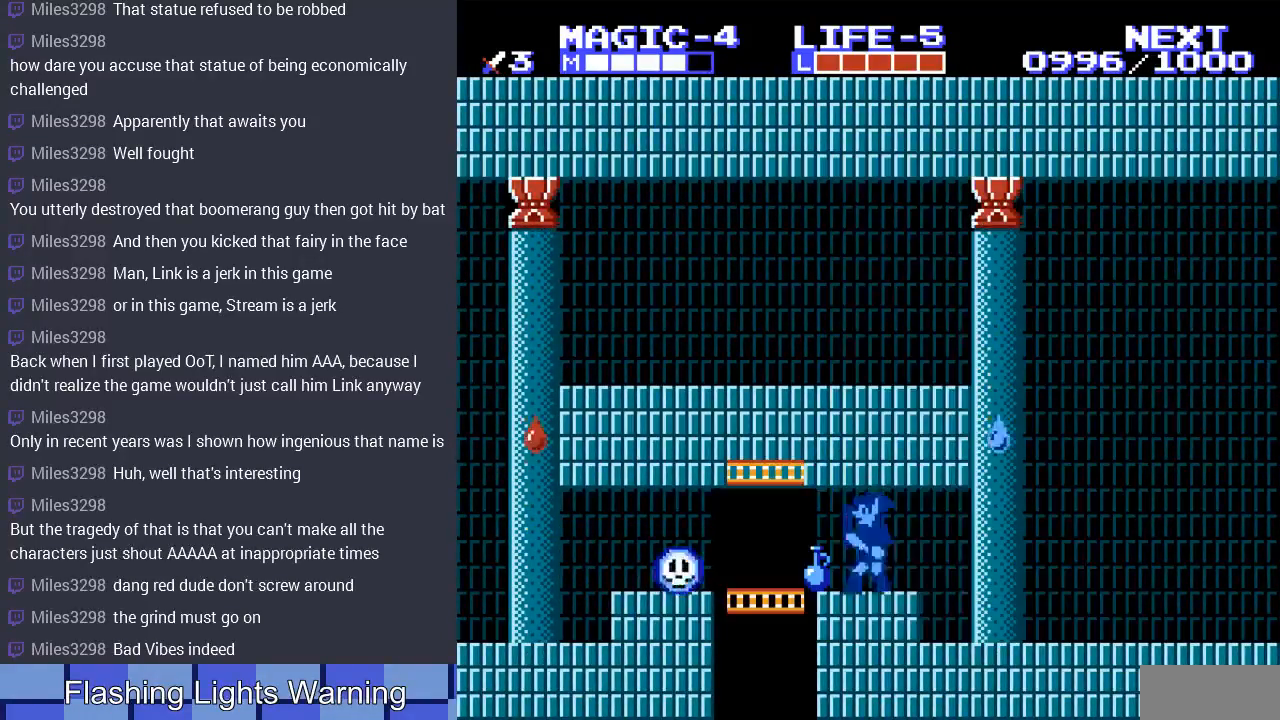
{"buttons": [], "events": [[100, "DPAD_DOWN", "down"], [133, "DPAD_RIGHT", "down"], [167, "B", "down"], [167, "DPAD_RIGHT", "up"], [300, "B", "up"], [300, "DPAD_DOWN", "up"]]}
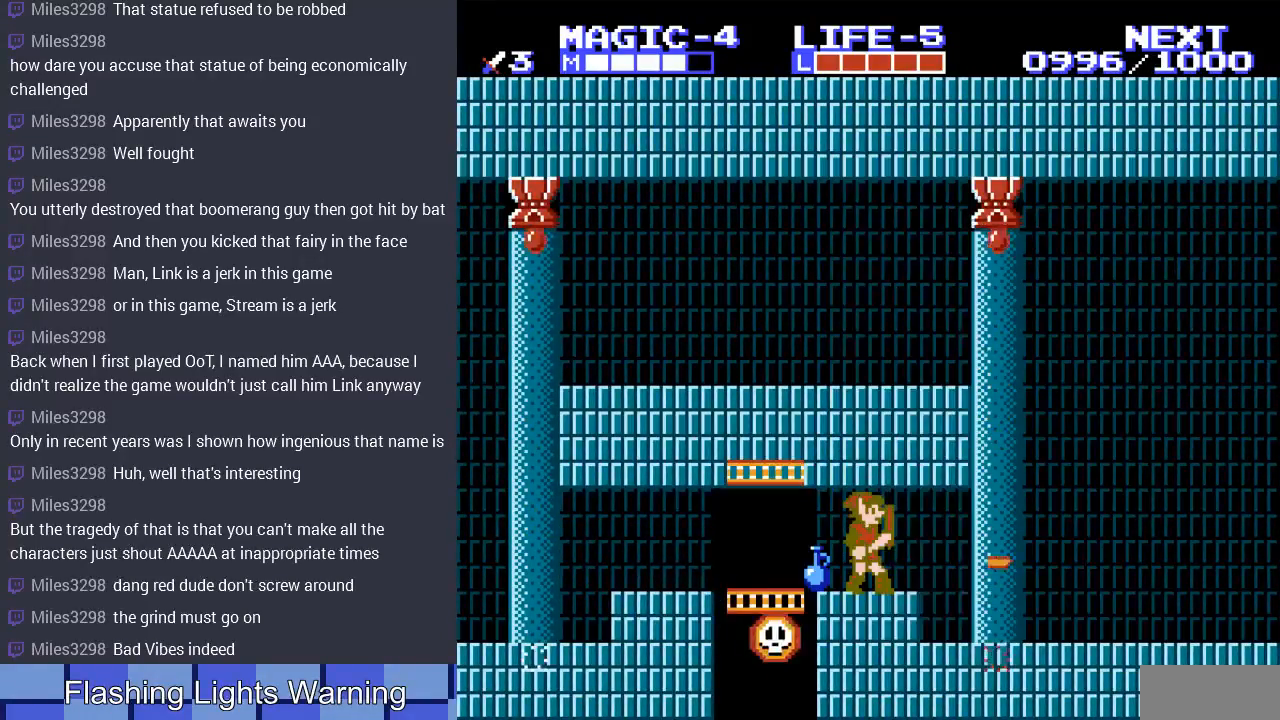
{"buttons": ["DPAD_DOWN"], "events": [[100, "DPAD_LEFT", "down"], [200, "B", "down"], [233, "DPAD_DOWN", "down"], [233, "DPAD_LEFT", "up"], [333, "B", "up"]]}